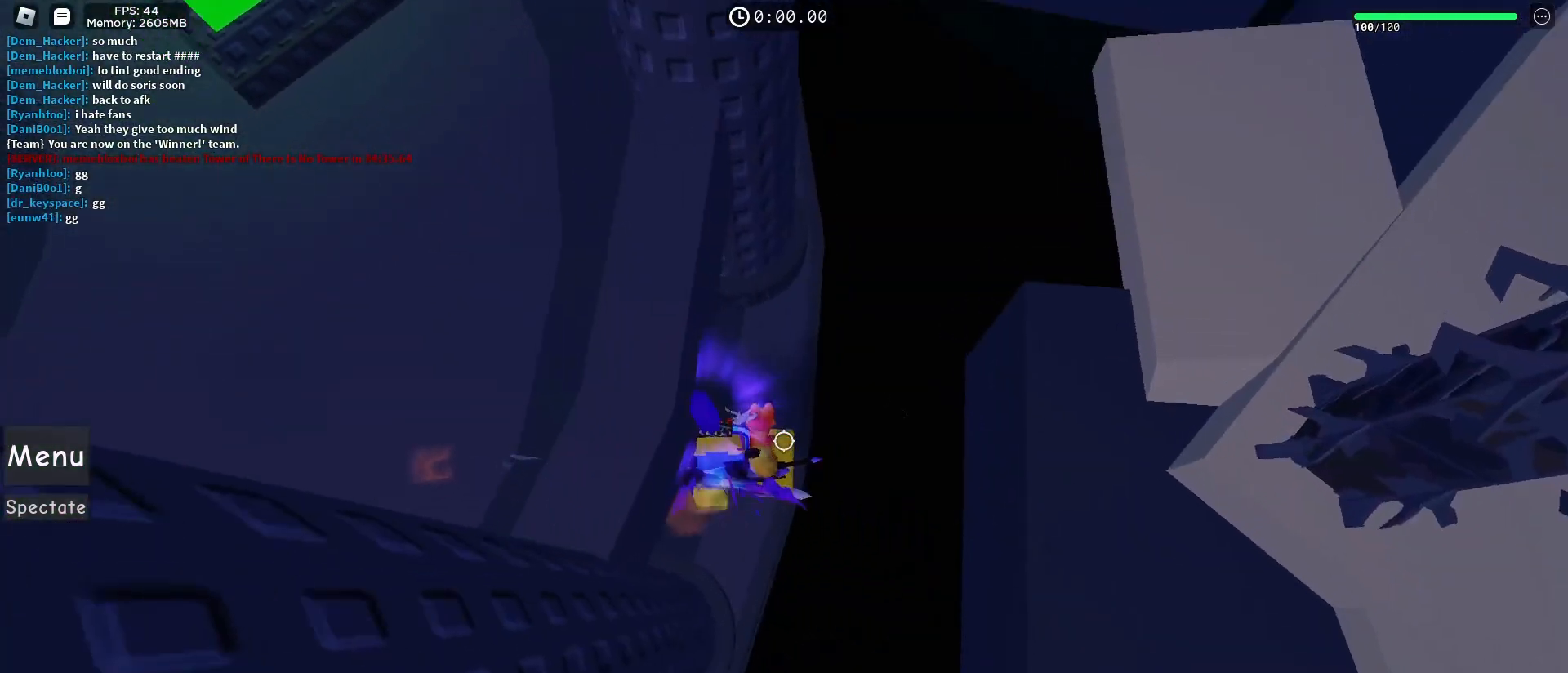
Gameplay with keyboard and mouse; each line is a JSON object with the keys and mouse buttons held at the frame after it. "events" lists presses ("down") and releases ("up") of "1", "2", "3", "4", "5", "a", "alt", "c", "caps_lock", "ctrl", "d", "e", "f", "g", "q", "r", "s", "shift", "space", "tab", "v", "w", "x", "z", "mouse_left", "mouse_wheel" and "mouse_right" between this image and that frame as [ms after this image, input, new state], when the widget could be followed in between. "mouse_left", "mouse_wheel", "mouse_right" = the "left", "wheel", "right" buttons of the "mouse" list. No other keys are recorded. "wheel" means that the mouse wheel is clicked or scrolled. Not read: mouse_move t.
{"keys": [], "mouse": [], "events": [[167, "w", "down"], [250, "w", "up"]]}
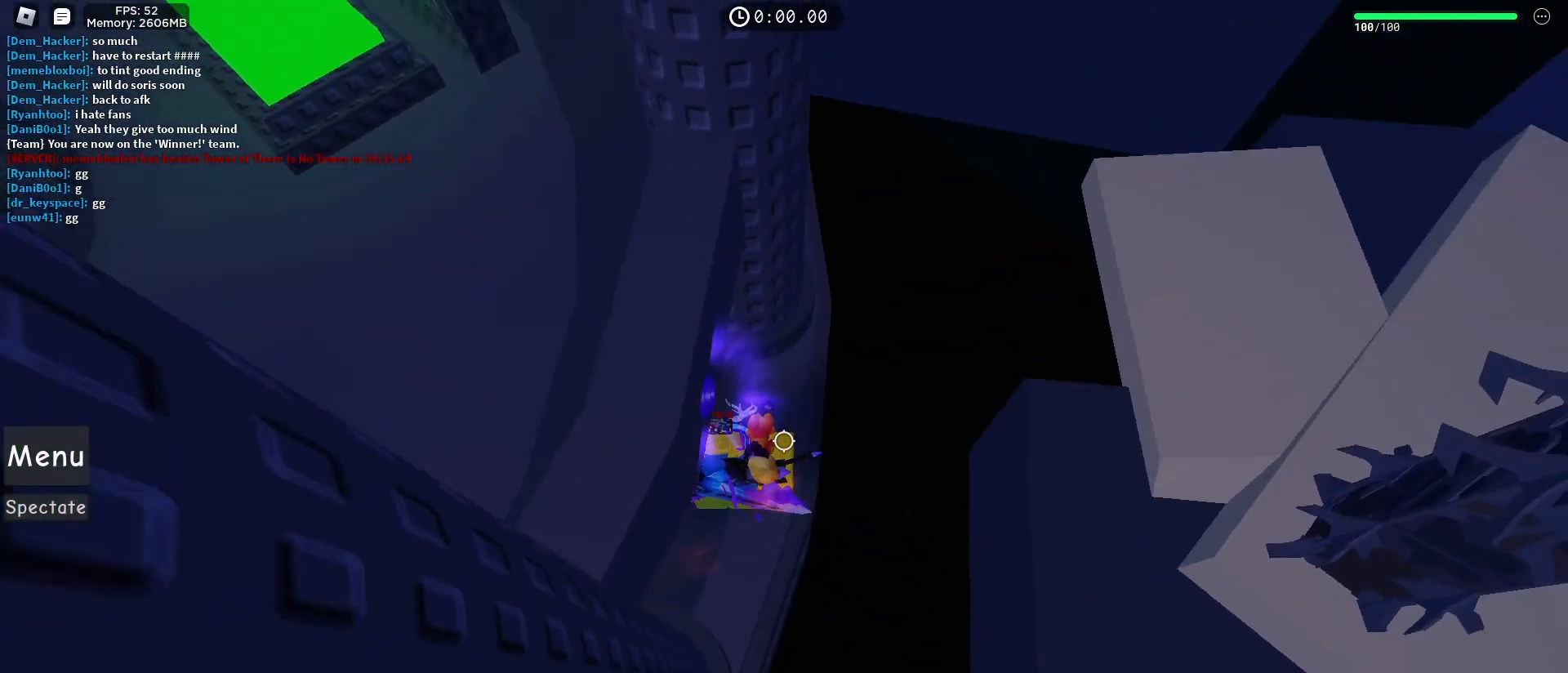
{"keys": ["d"], "mouse": [], "events": [[83, "d", "down"], [367, "space", "down"], [500, "space", "up"]]}
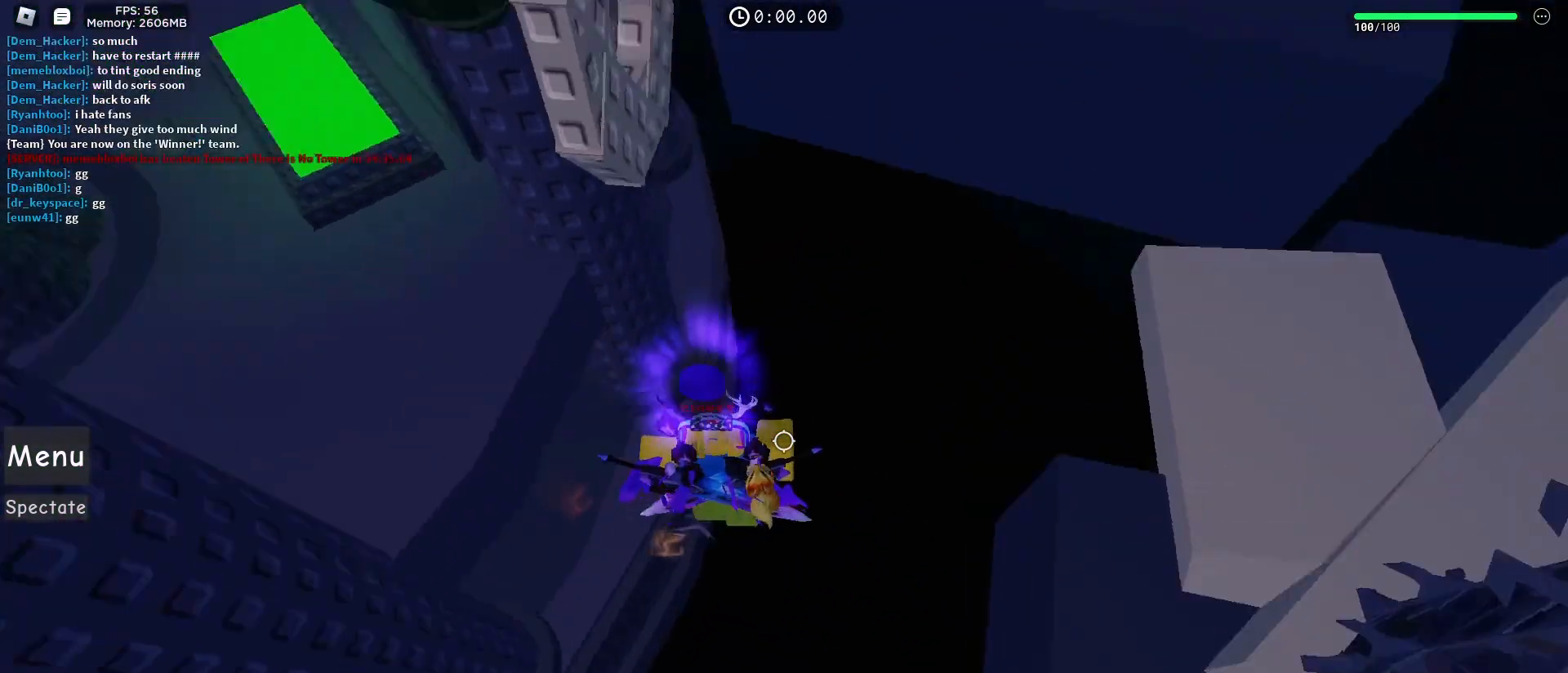
{"keys": ["w"], "mouse": [], "events": [[50, "w", "down"], [100, "d", "up"]]}
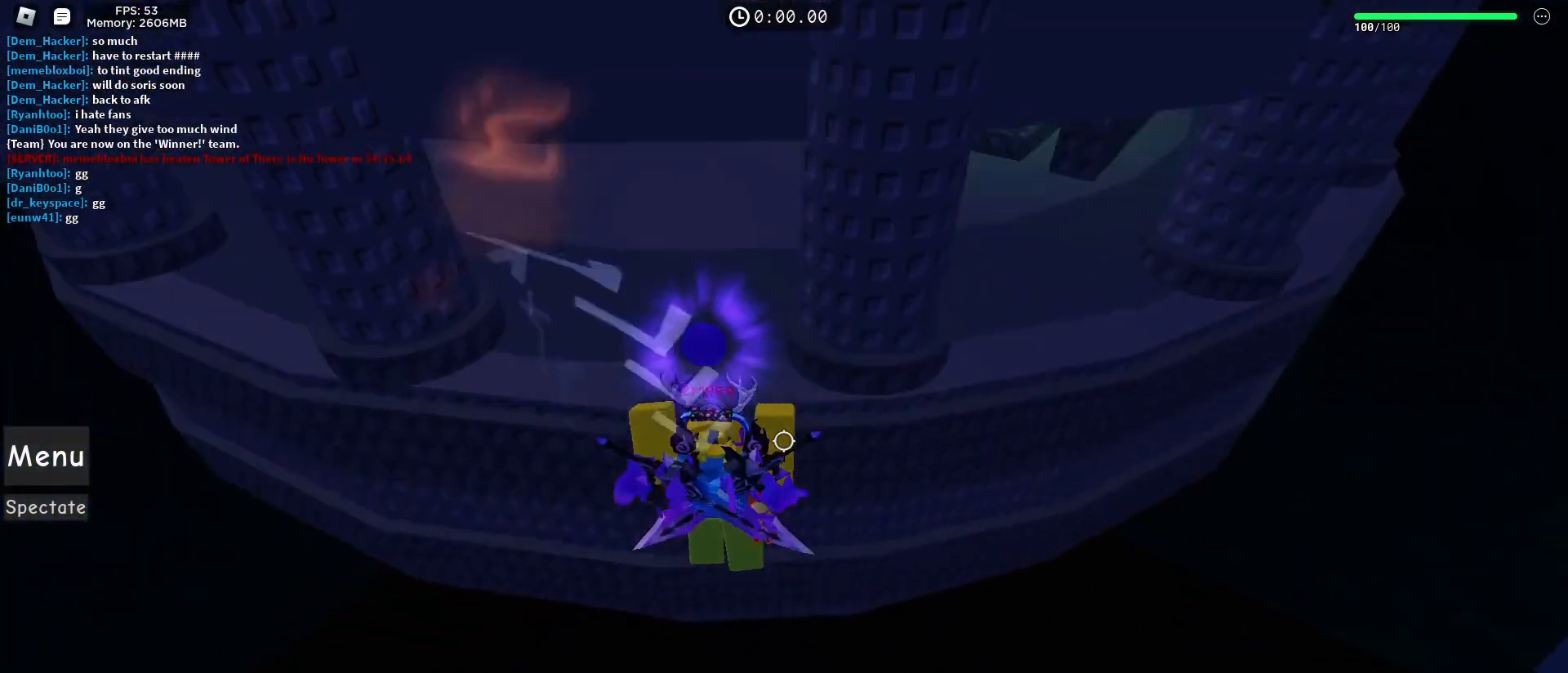
{"keys": ["w"], "mouse": [], "events": []}
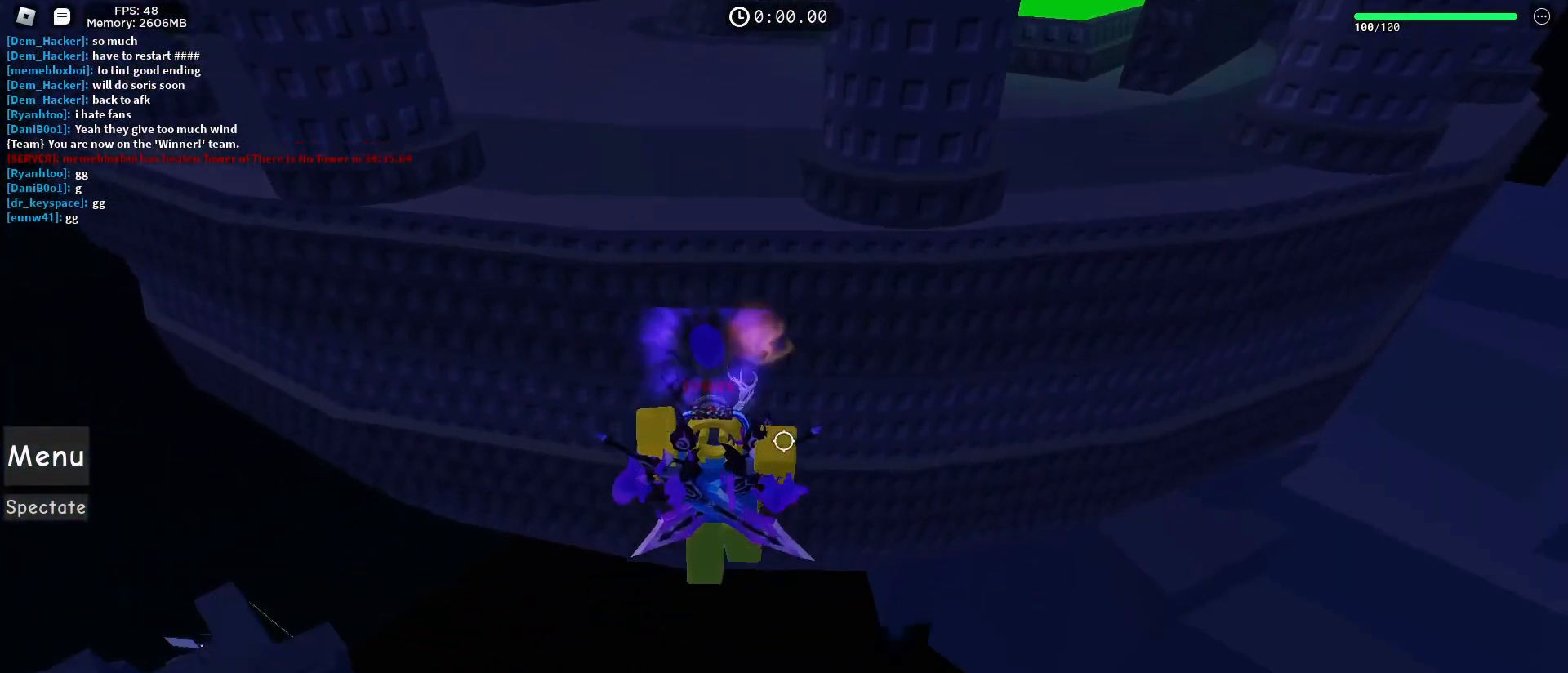
{"keys": ["a", "w"], "mouse": [], "events": [[500, "a", "down"]]}